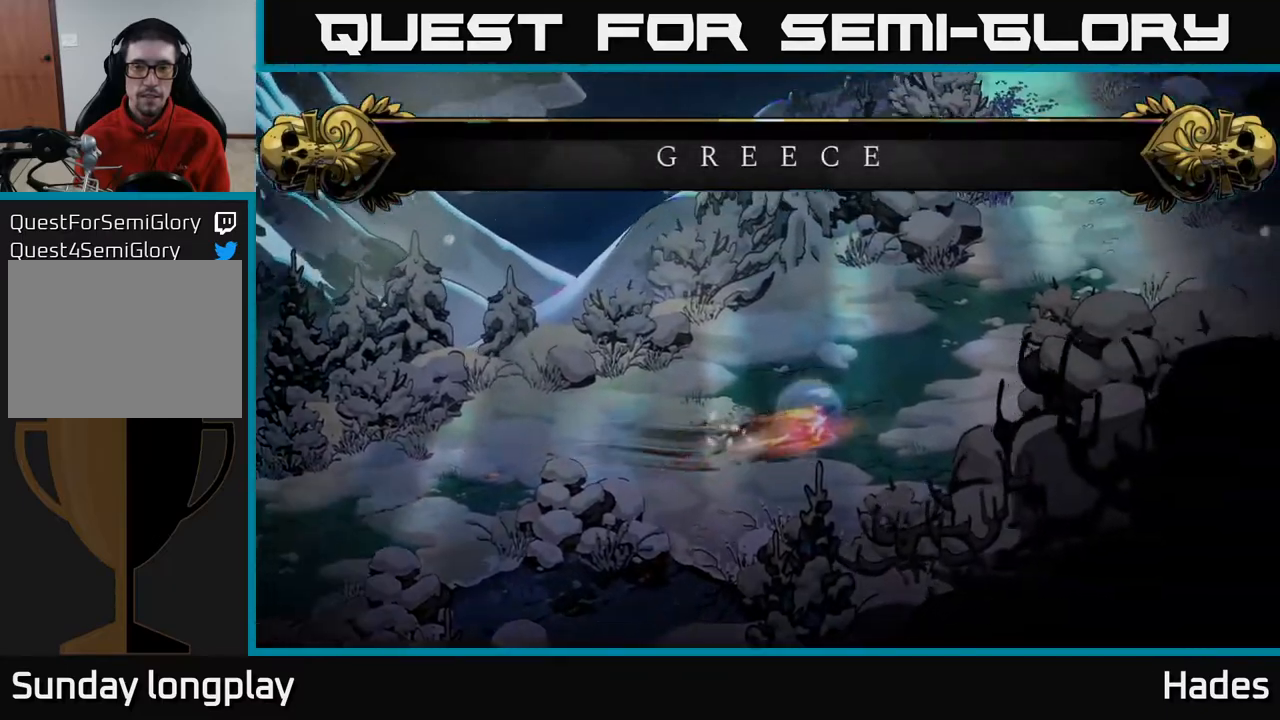
Gameplay with a controller (Xbox layout); each line is a JSON object with the inputs held at the frame after it. "events" lists button and stick changes between this image and that frame as [ms after this image, input, new state], when the widget could be followed in between. Not read: right_stick.
{"buttons": [], "left_stick": "up-right", "events": [[67, "left_stick", "up-right"]]}
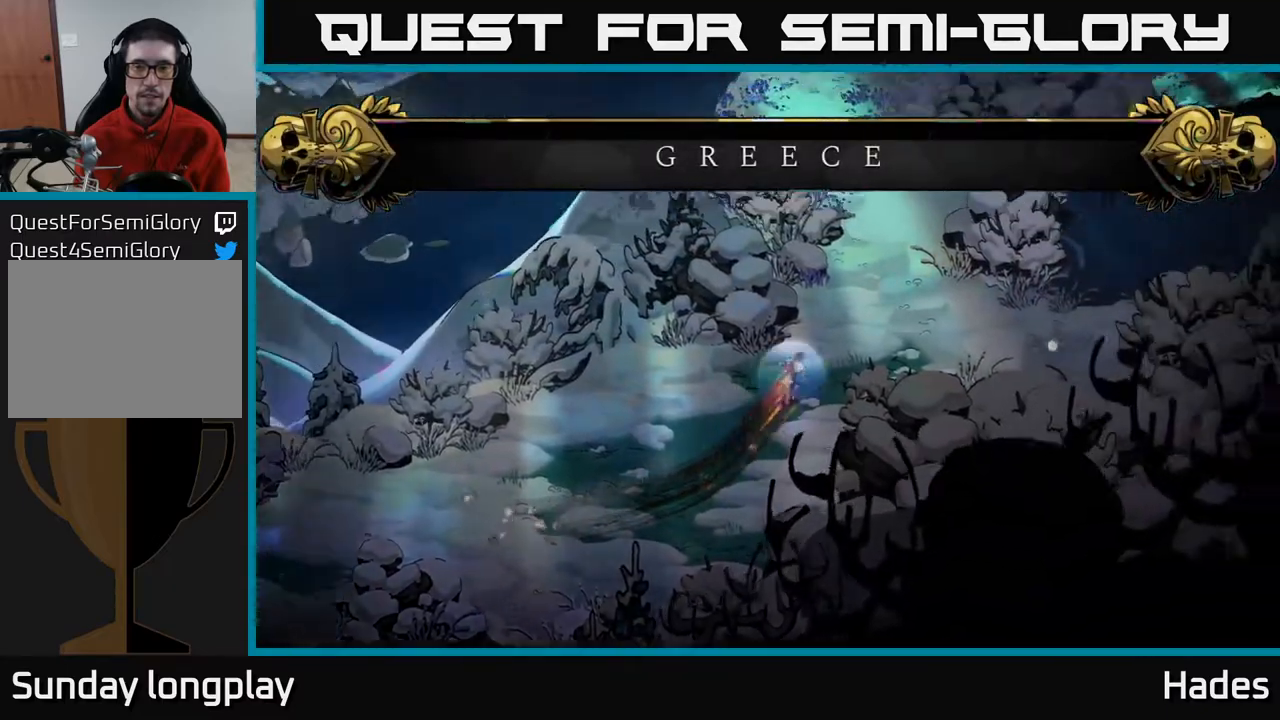
{"buttons": [], "left_stick": "up", "events": [[83, "A", "down"], [217, "A", "up"], [250, "left_stick", "up"]]}
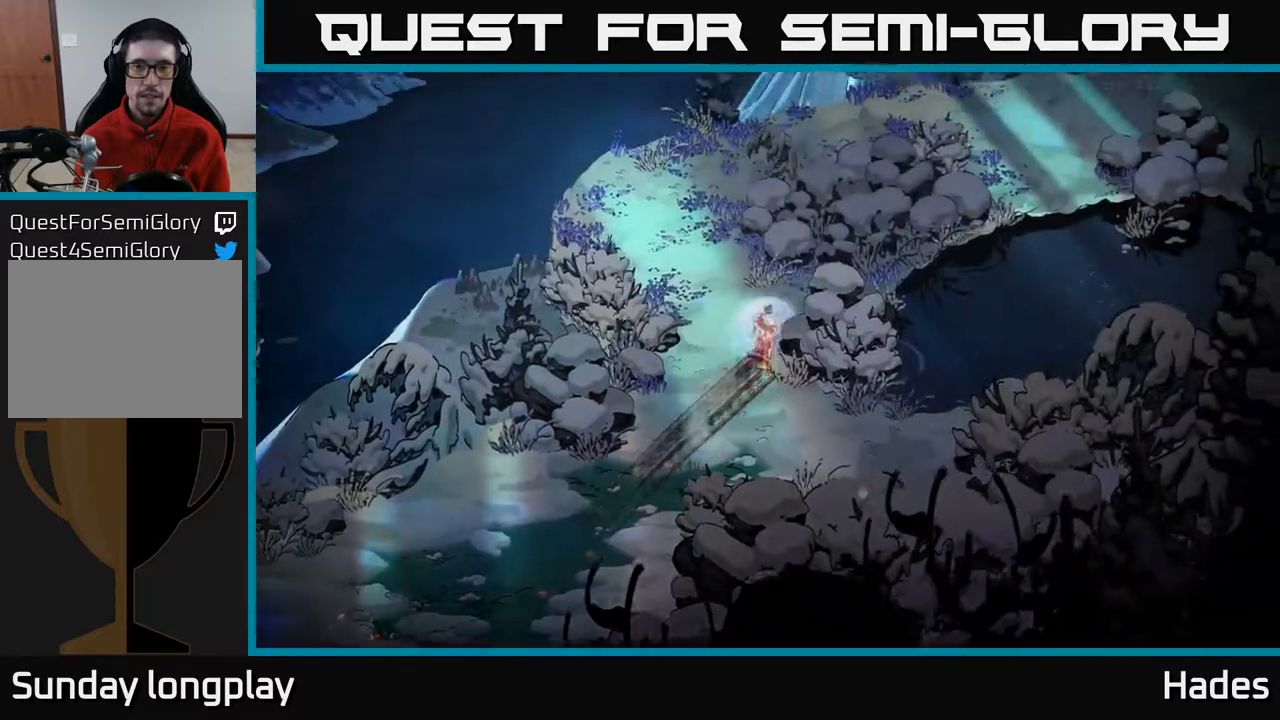
{"buttons": ["A"], "left_stick": "up-right", "events": [[250, "left_stick", "up-right"], [433, "A", "down"]]}
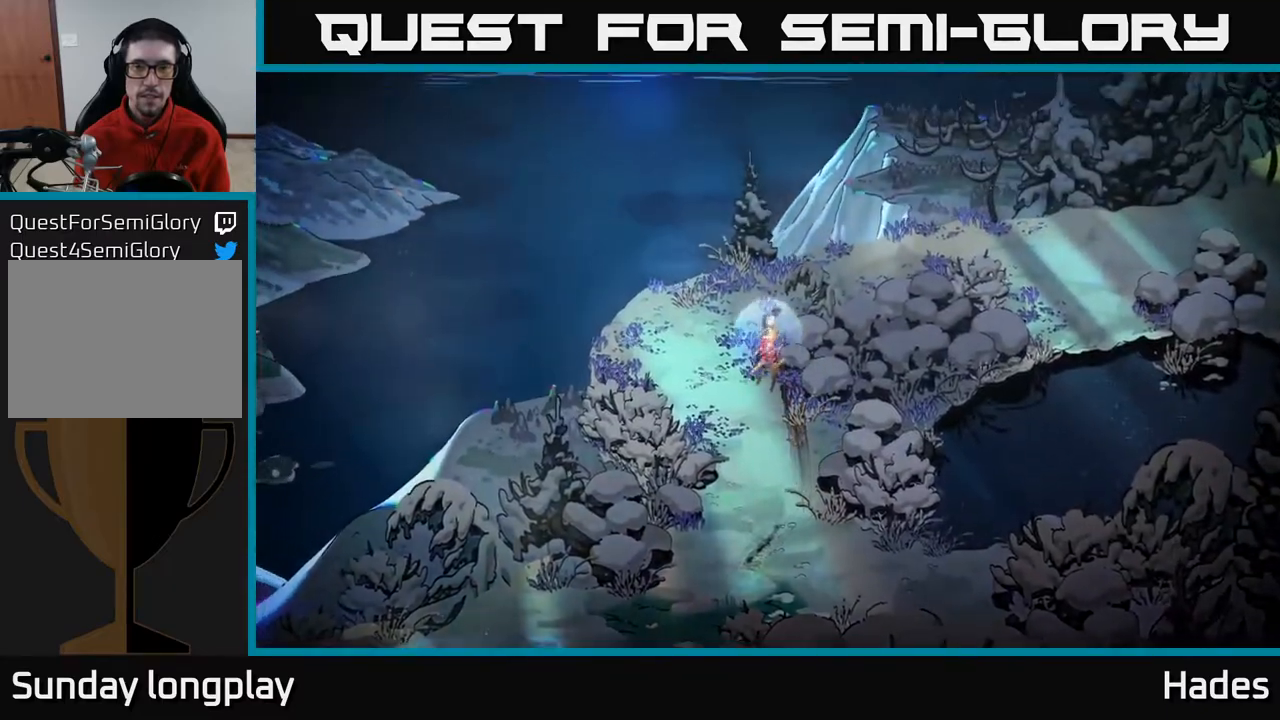
{"buttons": [], "left_stick": "right", "events": [[100, "A", "up"], [250, "left_stick", "right"]]}
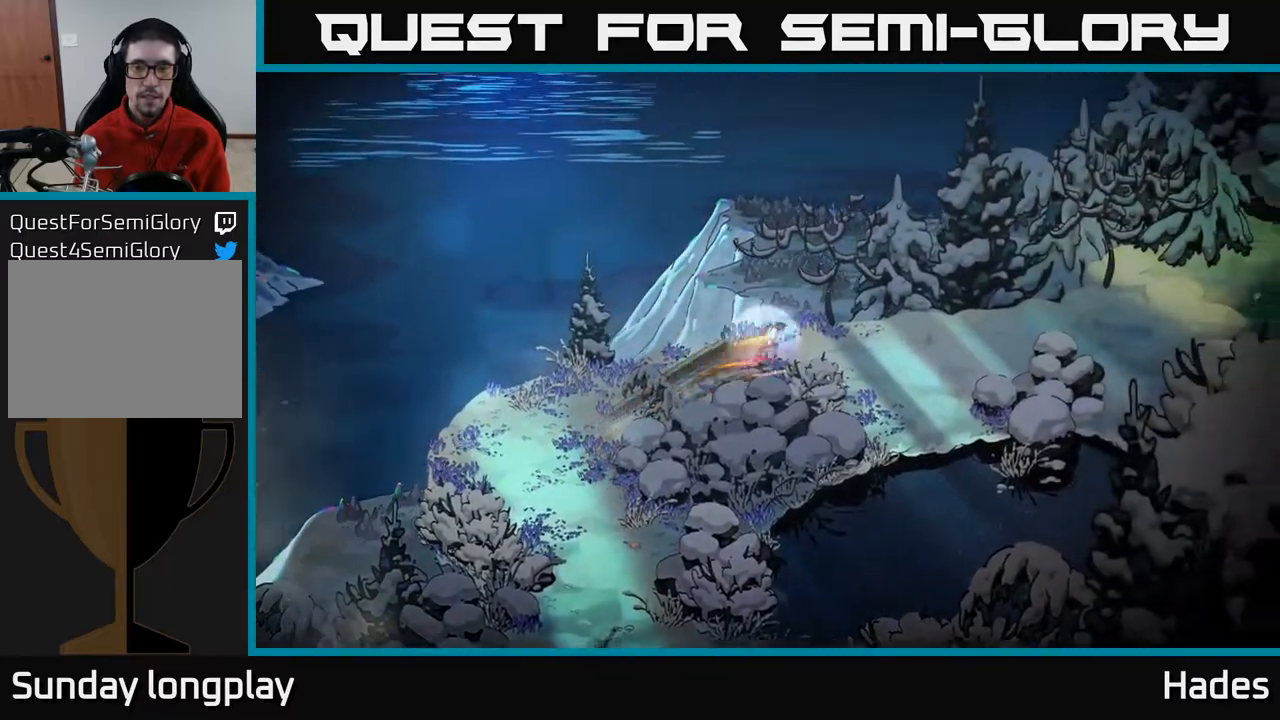
{"buttons": ["A"], "left_stick": "right", "events": [[383, "A", "down"]]}
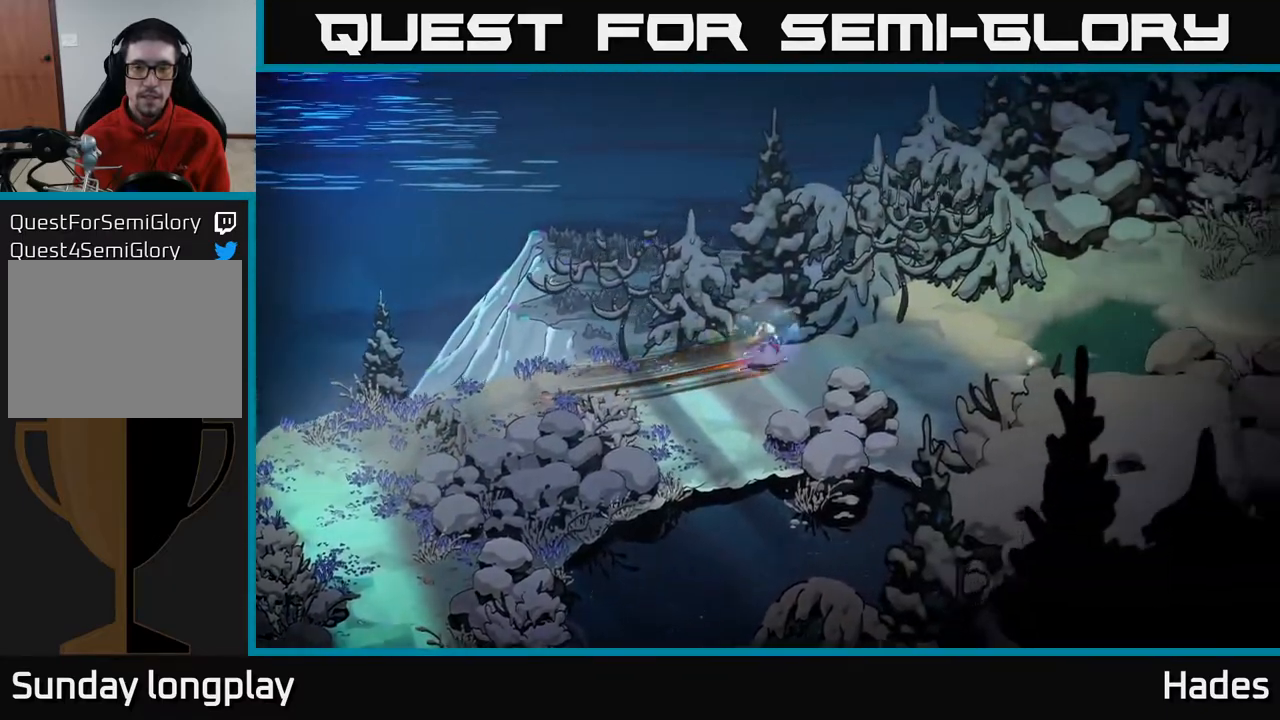
{"buttons": [], "left_stick": "right", "events": [[50, "A", "up"]]}
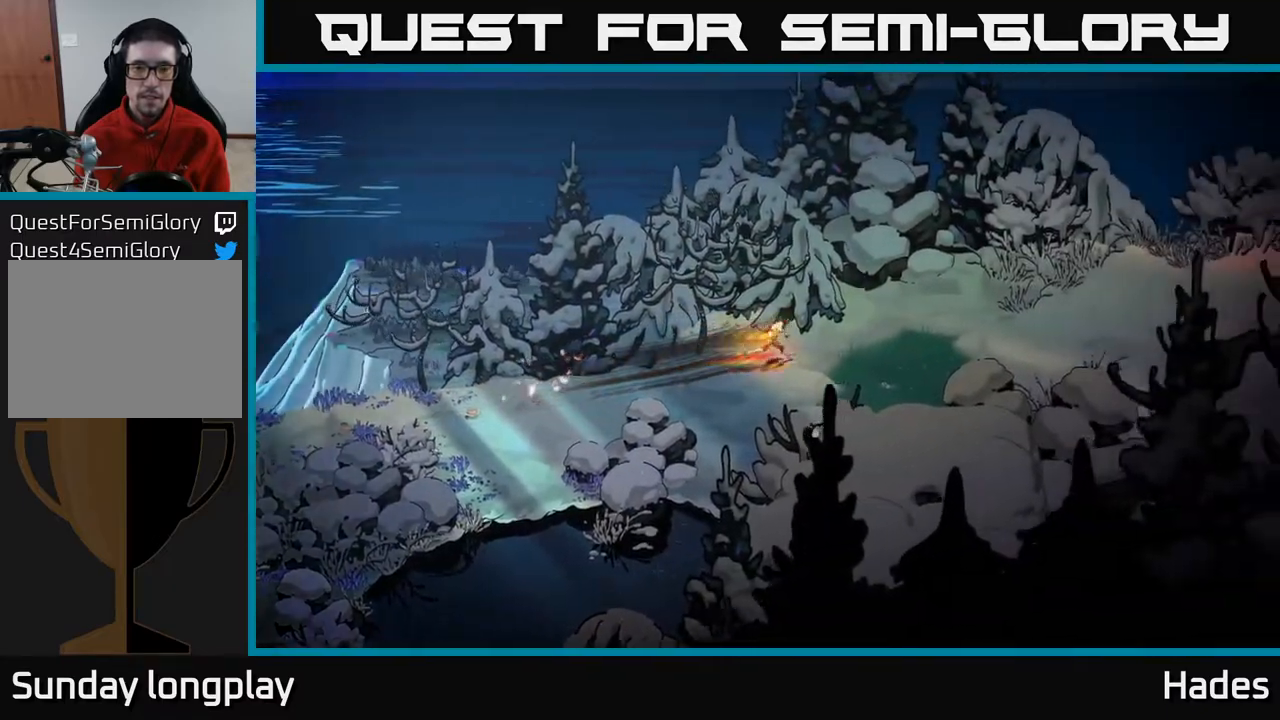
{"buttons": [], "left_stick": "right", "events": [[300, "A", "down"], [450, "A", "up"]]}
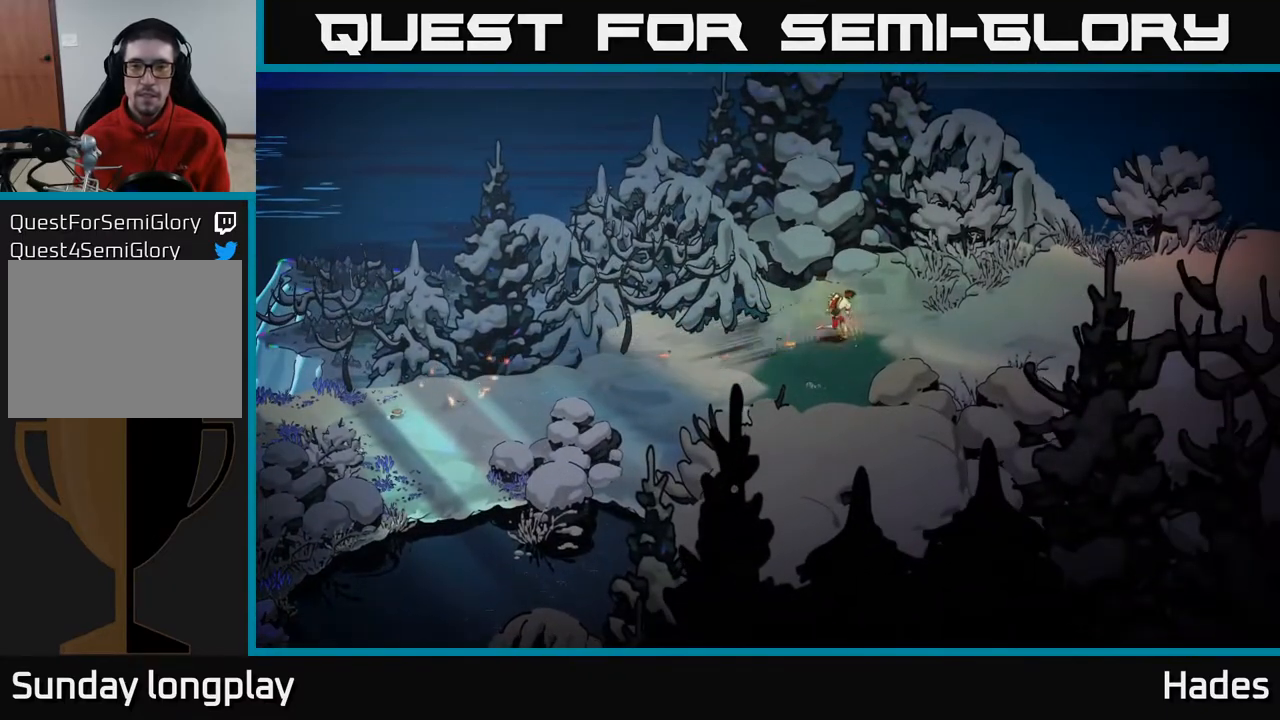
{"buttons": [], "left_stick": "right", "events": []}
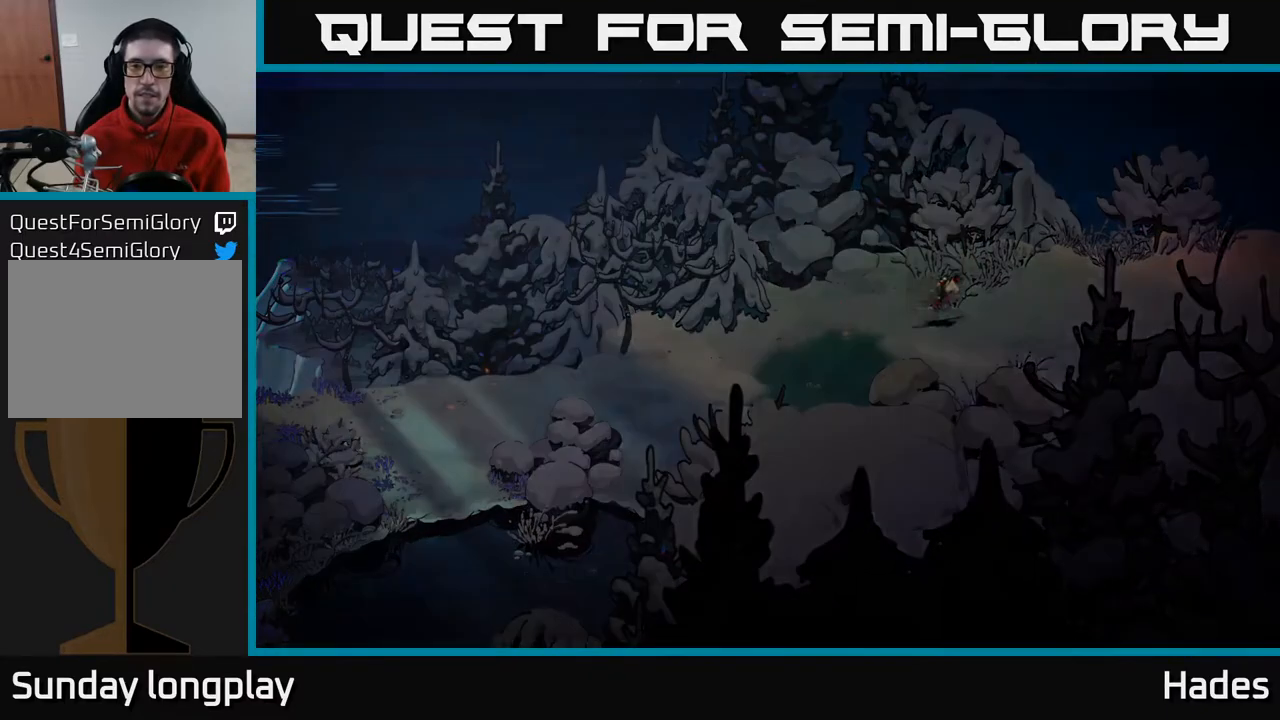
{"buttons": [], "left_stick": "right", "events": []}
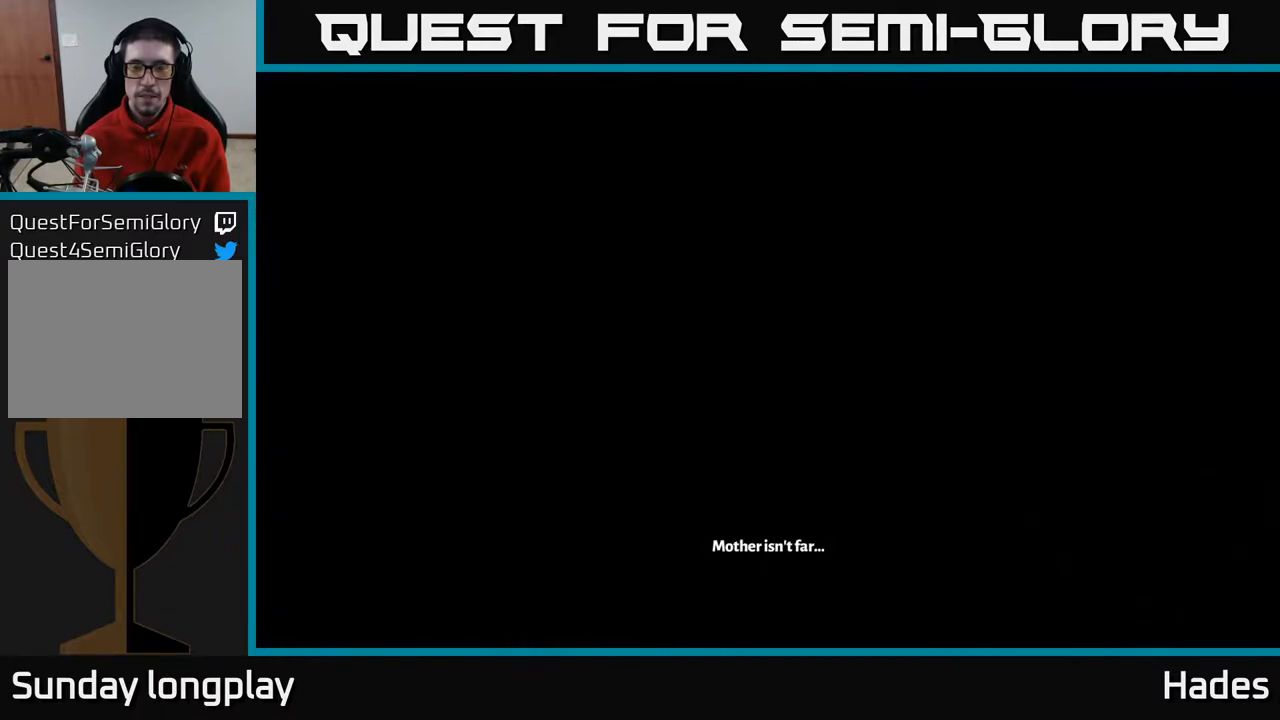
{"buttons": [], "left_stick": "center", "events": [[217, "left_stick", "center"]]}
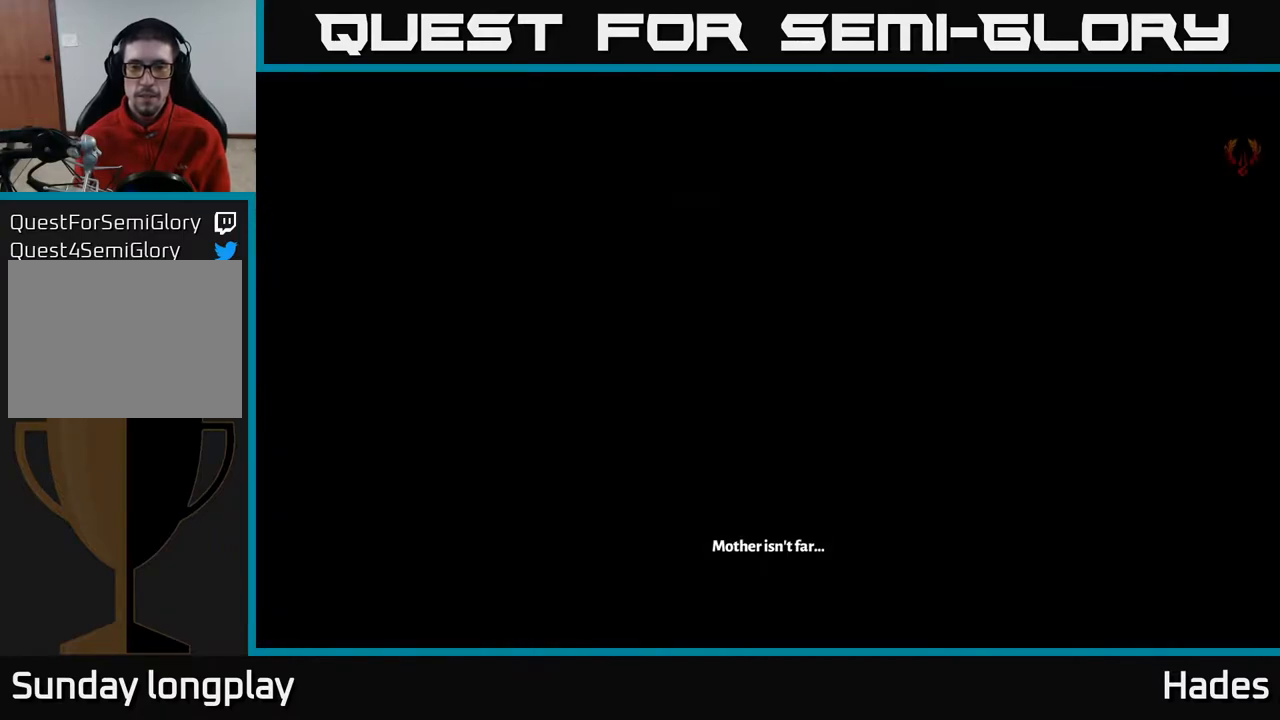
{"buttons": [], "left_stick": "center", "events": []}
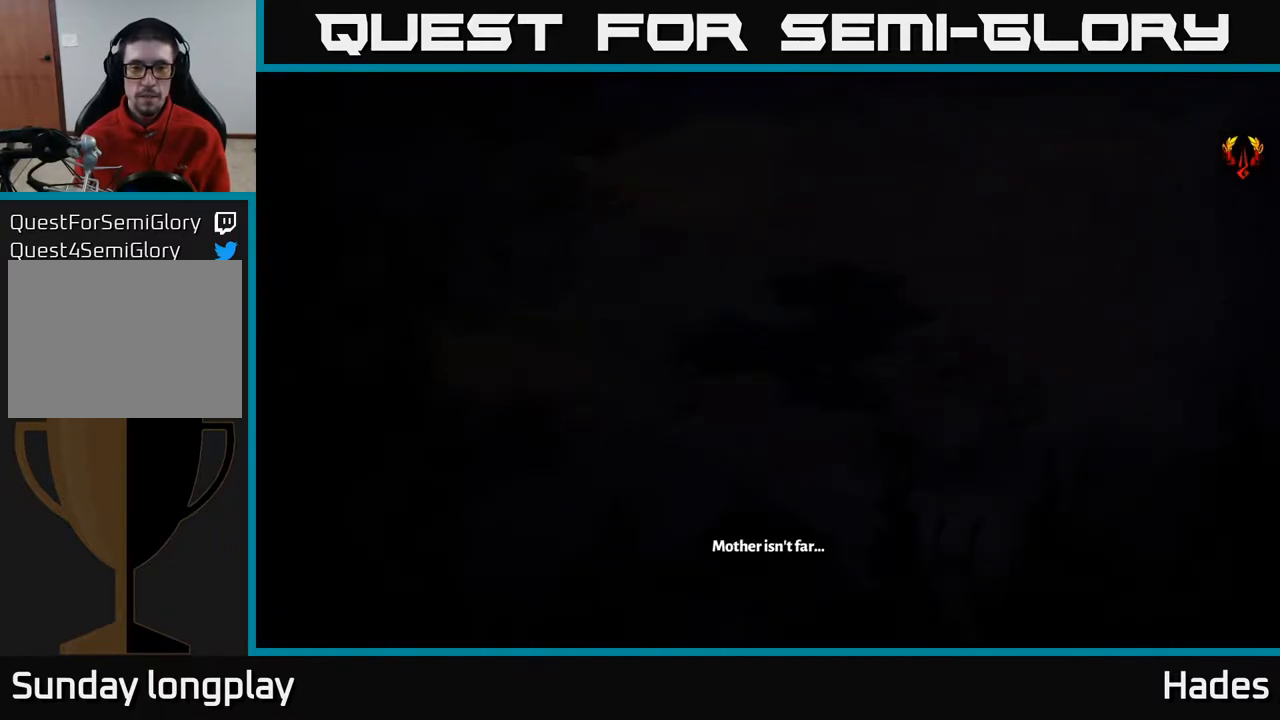
{"buttons": [], "left_stick": "right", "events": [[117, "left_stick", "right"]]}
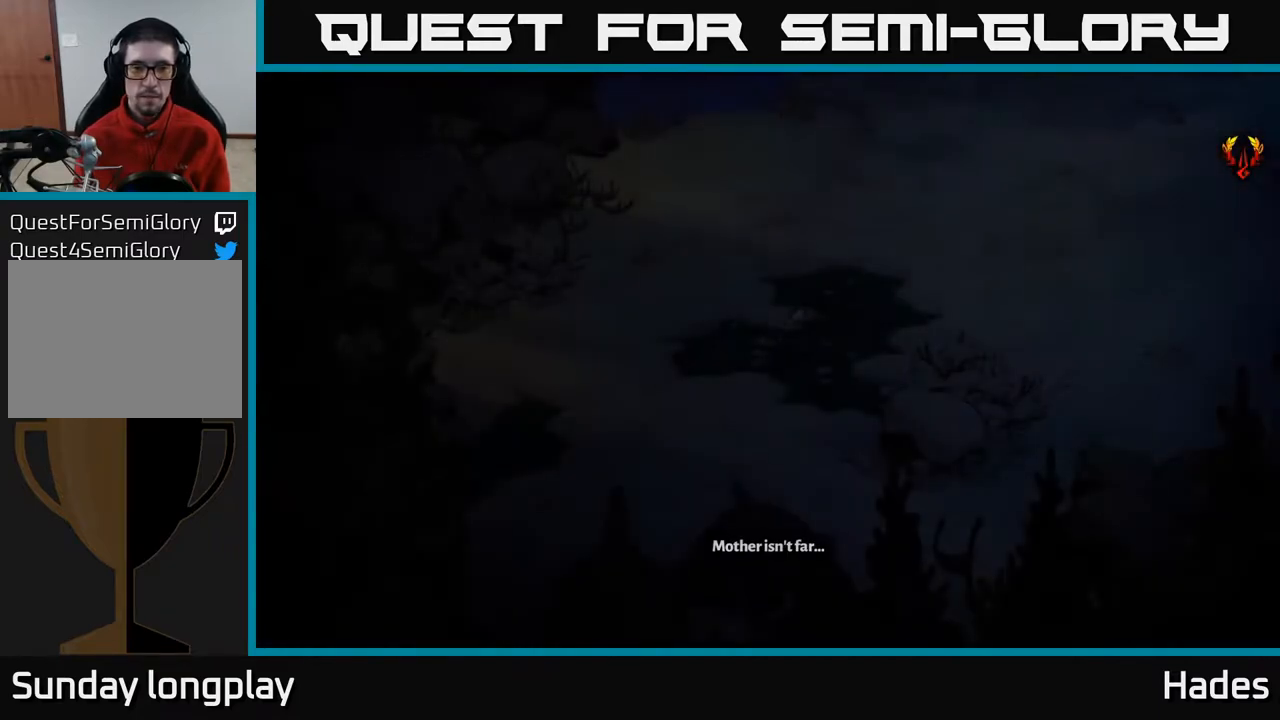
{"buttons": [], "left_stick": "right", "events": [[250, "A", "down"], [400, "A", "up"]]}
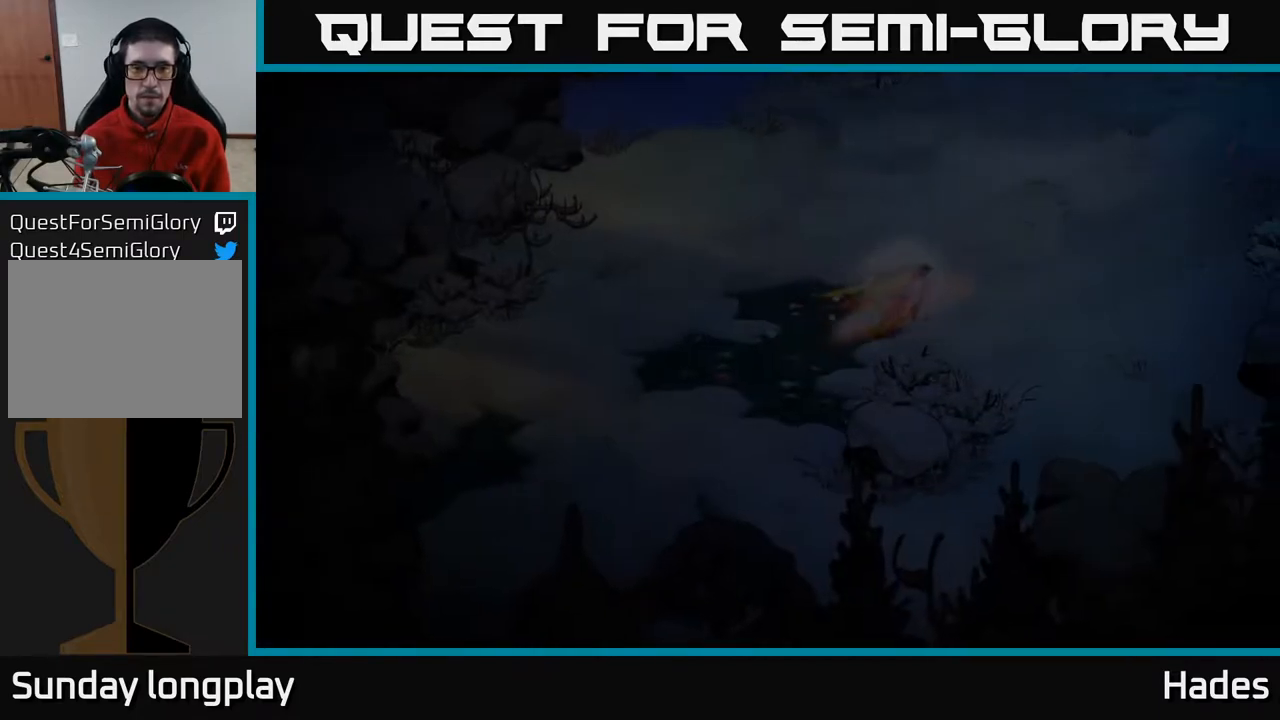
{"buttons": [], "left_stick": "right", "events": []}
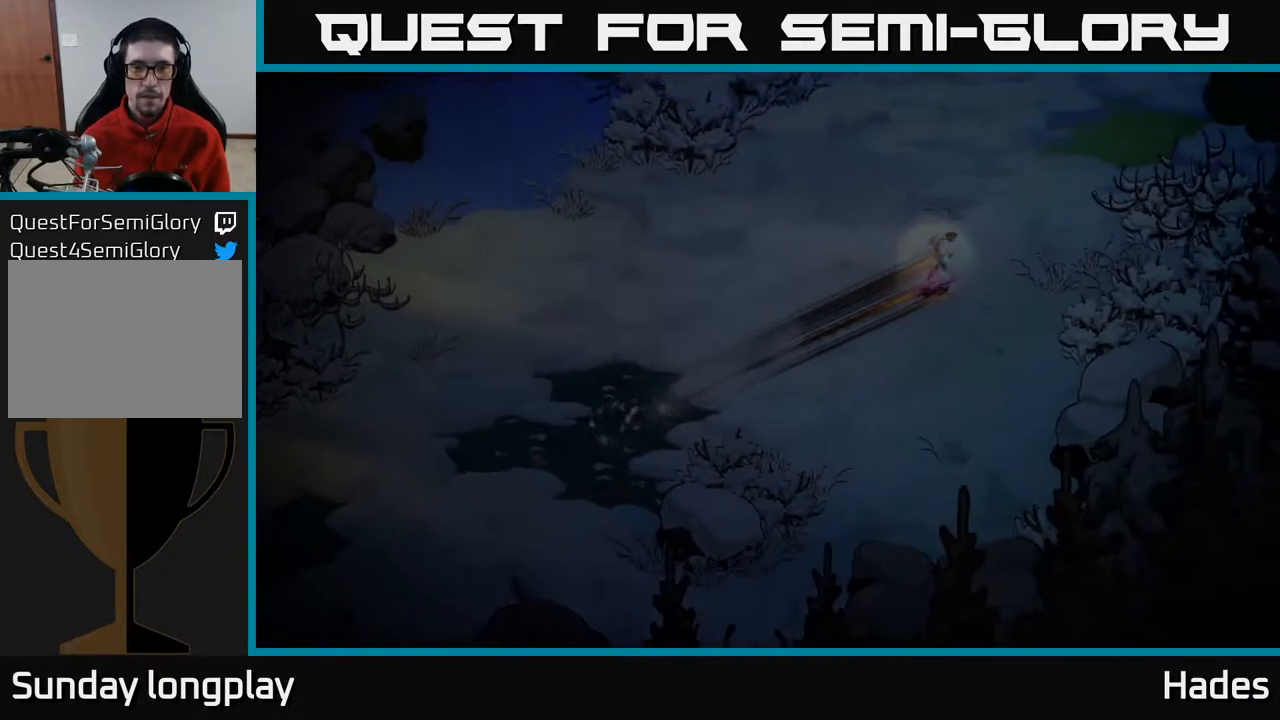
{"buttons": [], "left_stick": "up-right", "events": [[133, "A", "down"], [150, "left_stick", "up-right"], [250, "A", "up"]]}
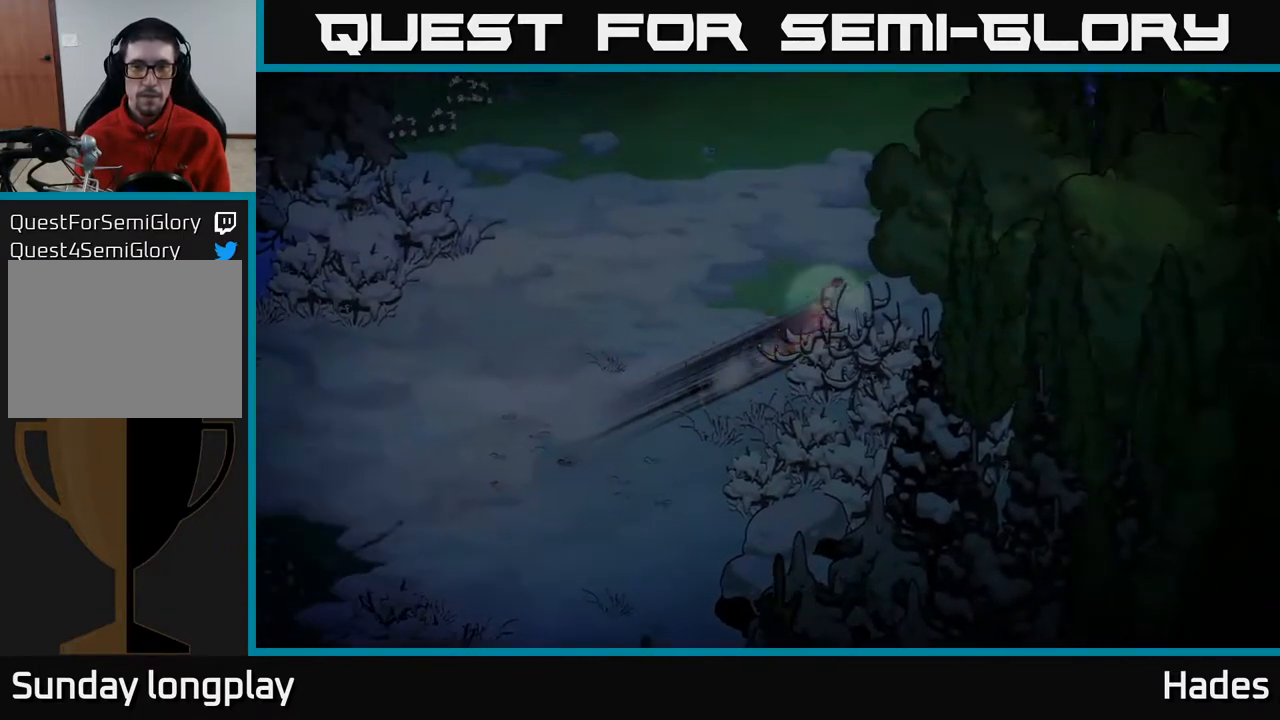
{"buttons": [], "left_stick": "up", "events": [[50, "left_stick", "up"]]}
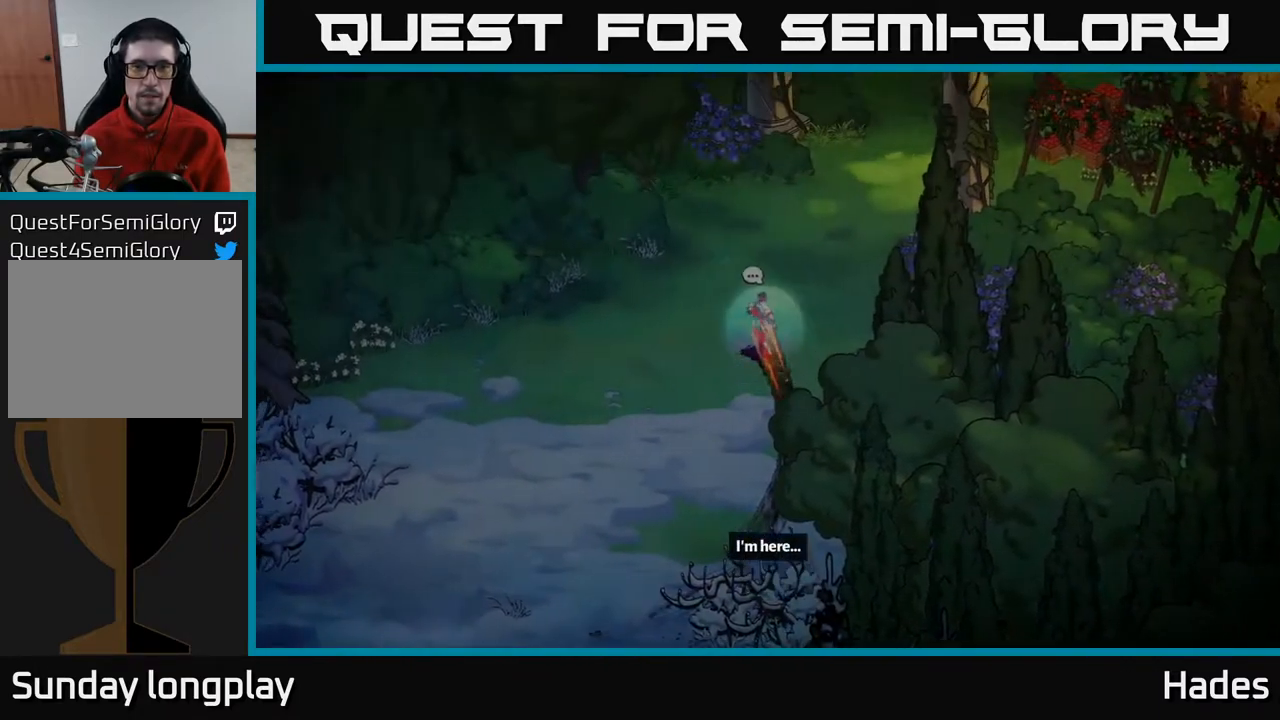
{"buttons": [], "left_stick": "up-right", "events": [[150, "left_stick", "up-right"]]}
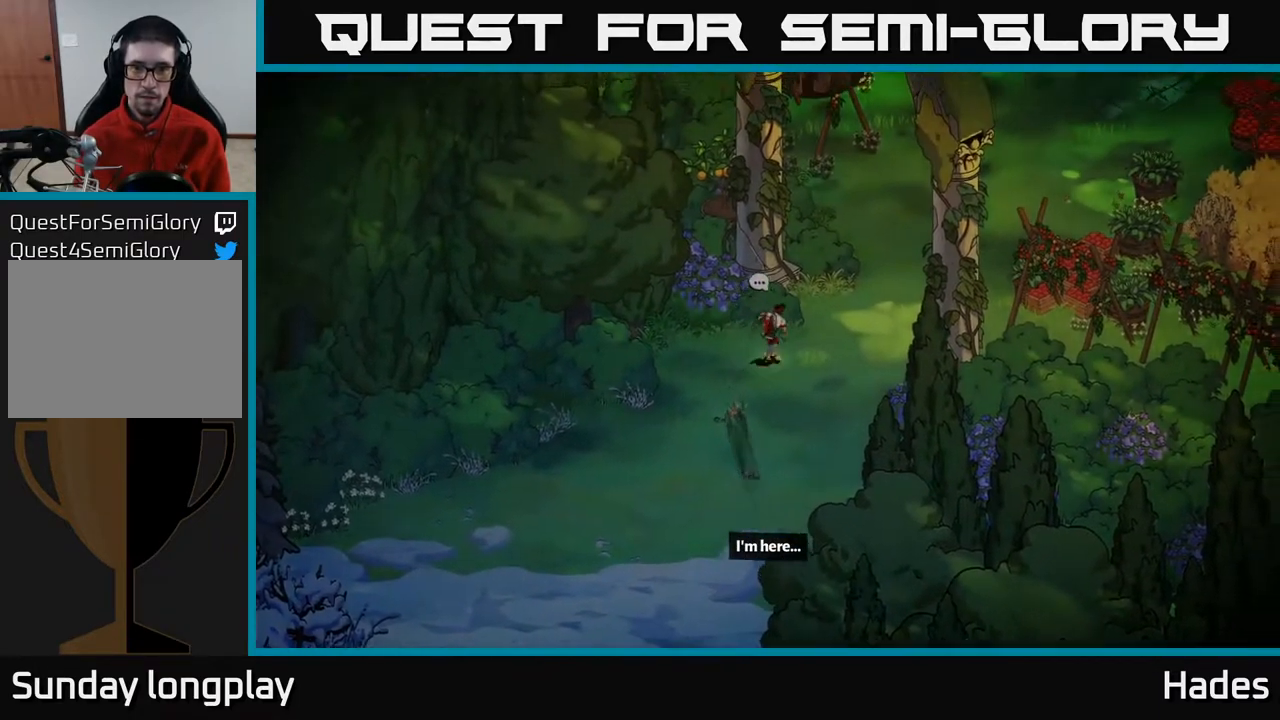
{"buttons": [], "left_stick": "up-right", "events": [[200, "A", "down"], [317, "A", "up"]]}
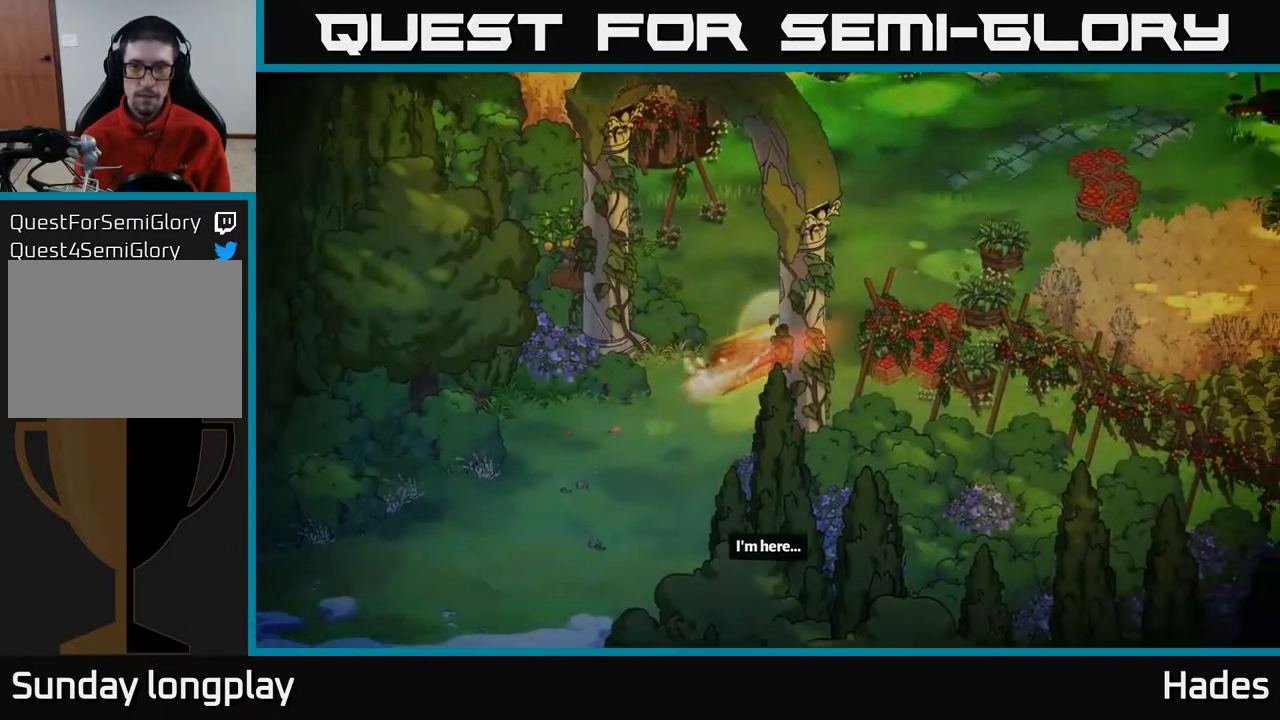
{"buttons": [], "left_stick": "up-right", "events": []}
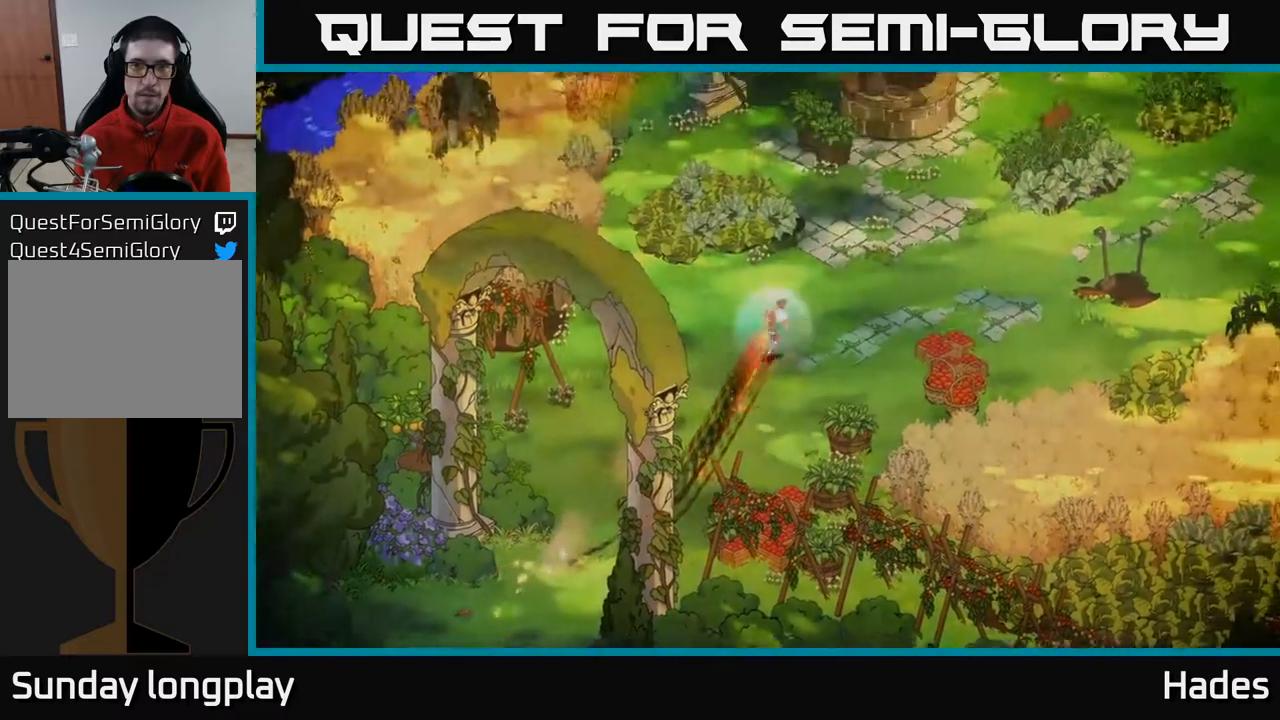
{"buttons": [], "left_stick": "right", "events": [[233, "left_stick", "right"]]}
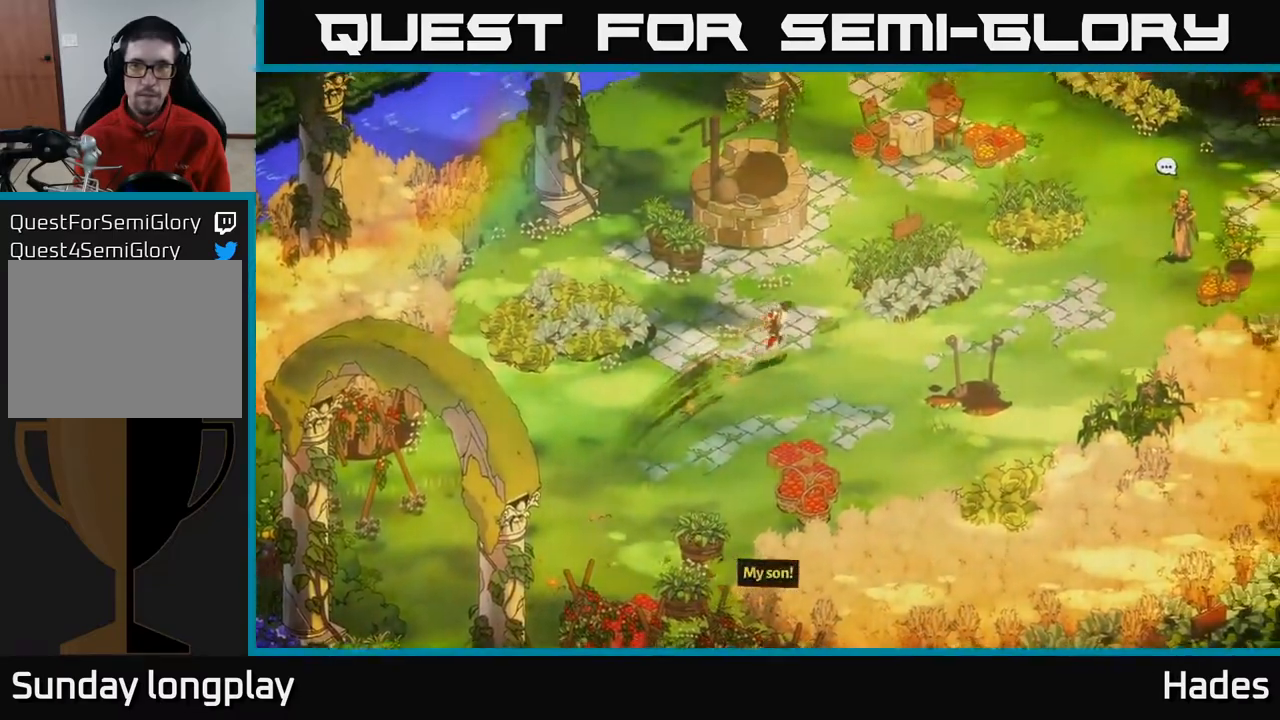
{"buttons": [], "left_stick": "right", "events": [[267, "A", "down"], [367, "A", "up"]]}
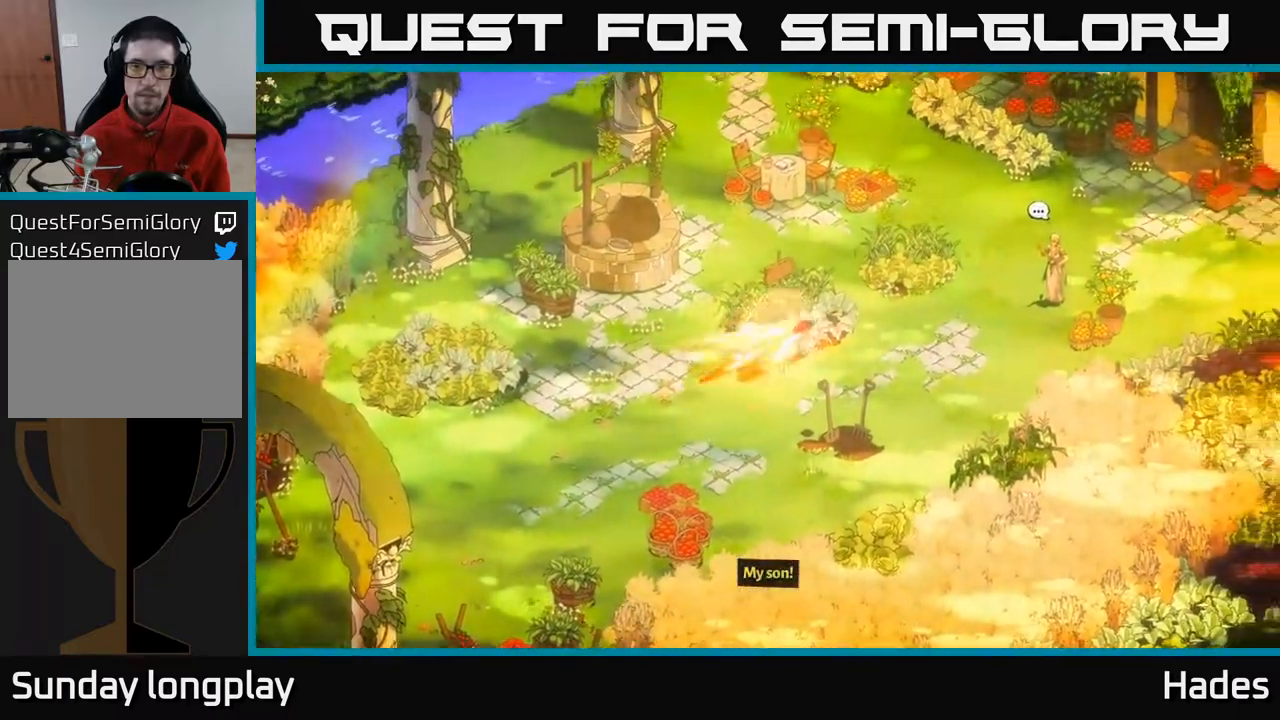
{"buttons": [], "left_stick": "center", "events": [[283, "R2", "down"], [283, "left_stick", "center"], [417, "R2", "up"]]}